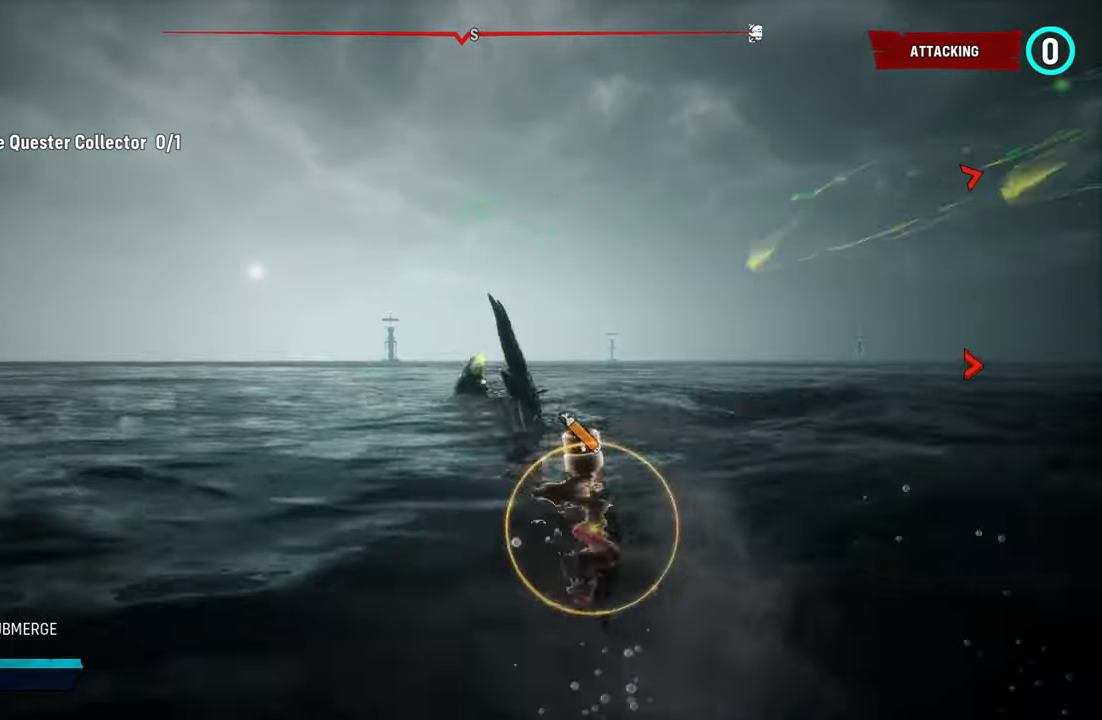
Gameplay with a controller (Xbox layout); each line is a JSON object with the inputs held at the frame after it. "events" lists button and stick changes between this image and that frame as [ms after this image, input, new state], when the widget could be followed in between.
{"buttons": ["L2"], "left_stick": "up-left", "right_stick": "center", "events": [[60, "R1", "down"], [240, "R1", "up"]]}
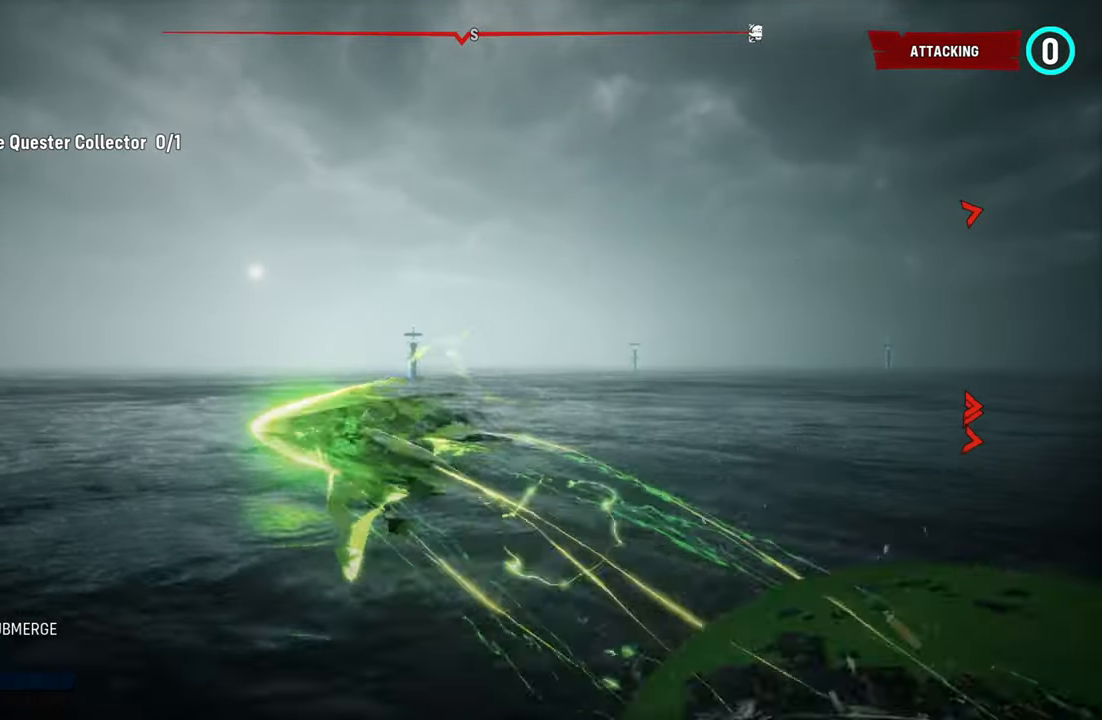
{"buttons": ["L2"], "left_stick": "up-left", "right_stick": "center", "events": []}
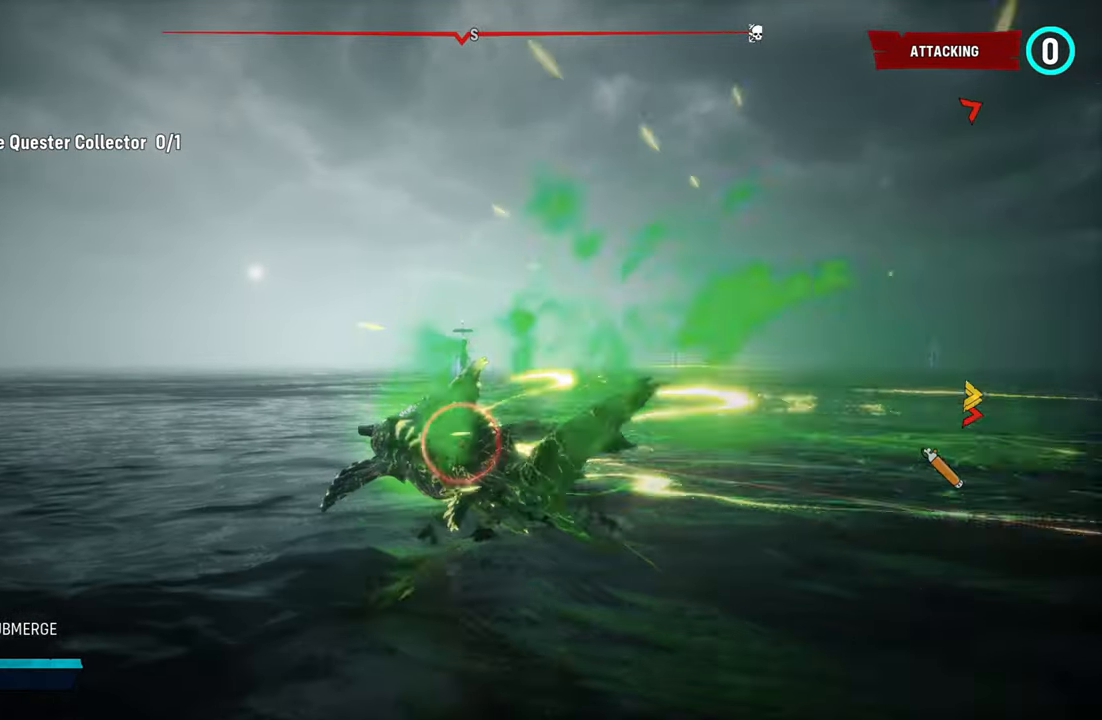
{"buttons": ["L2"], "left_stick": "up-left", "right_stick": "left", "events": [[240, "right_stick", "left"], [340, "left_stick", "down-left"], [440, "left_stick", "up-left"]]}
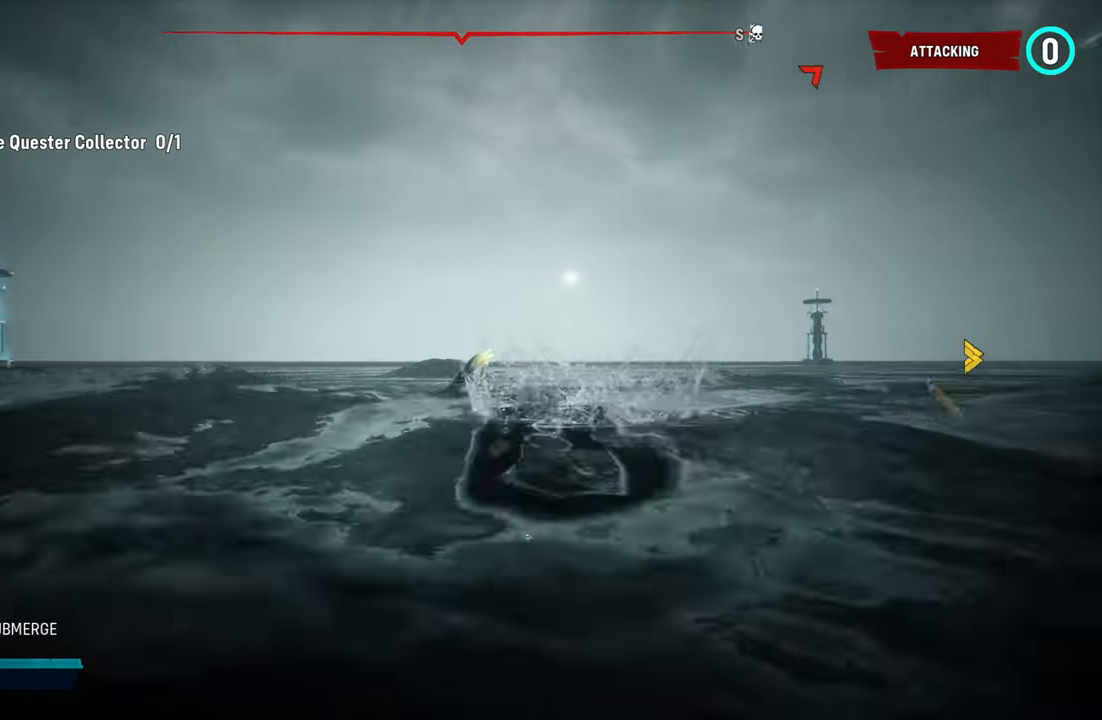
{"buttons": ["L2"], "left_stick": "left", "right_stick": "center", "events": [[40, "left_stick", "left"], [140, "R1", "down"], [280, "R1", "up"], [340, "right_stick", "center"]]}
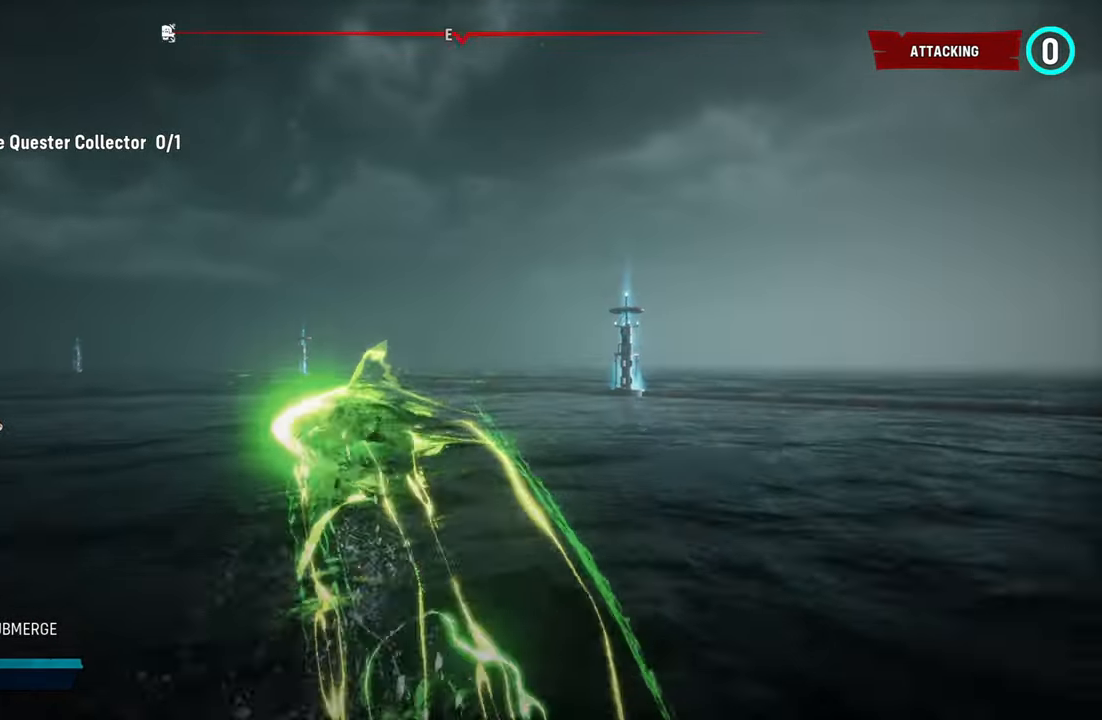
{"buttons": ["L2"], "left_stick": "up", "right_stick": "center", "events": [[180, "left_stick", "up-left"], [300, "left_stick", "up"]]}
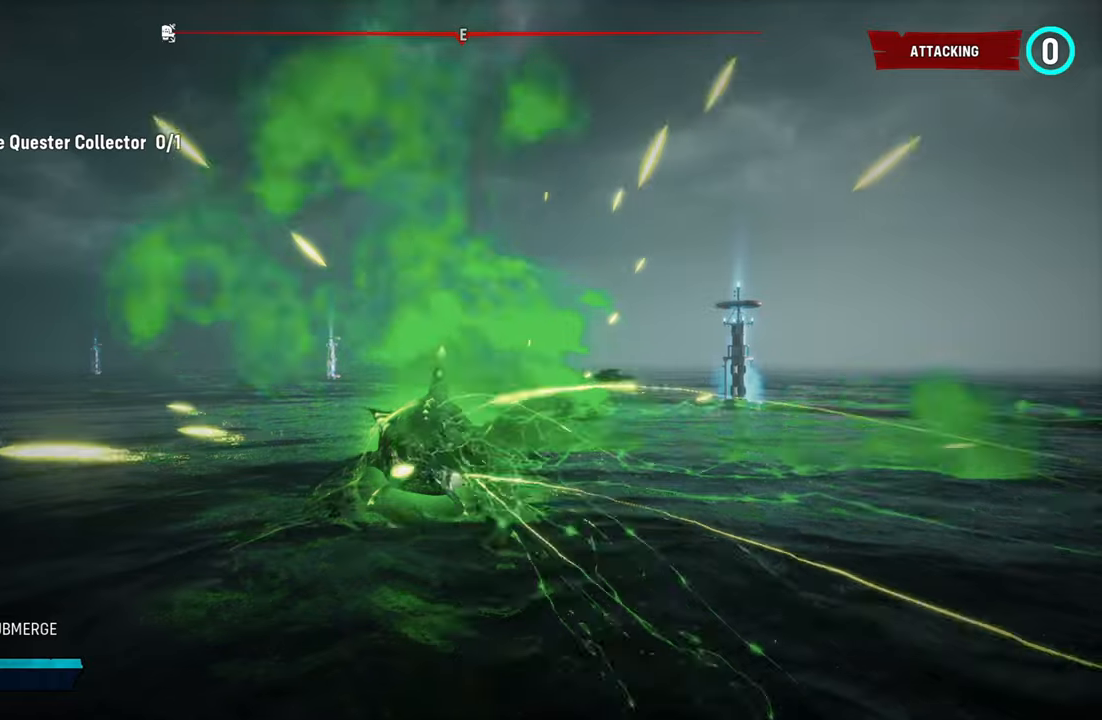
{"buttons": ["X", "L2"], "left_stick": "up", "right_stick": "center", "events": [[380, "X", "down"]]}
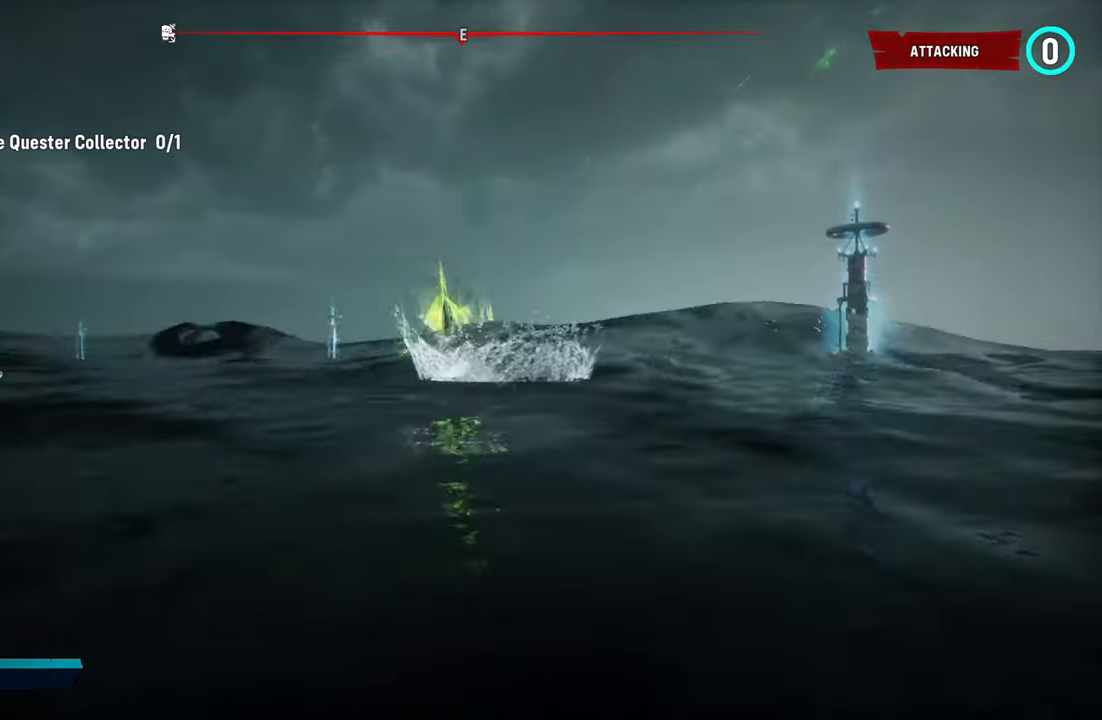
{"buttons": ["B", "L2"], "left_stick": "up", "right_stick": "center", "events": [[100, "X", "up"], [480, "B", "down"]]}
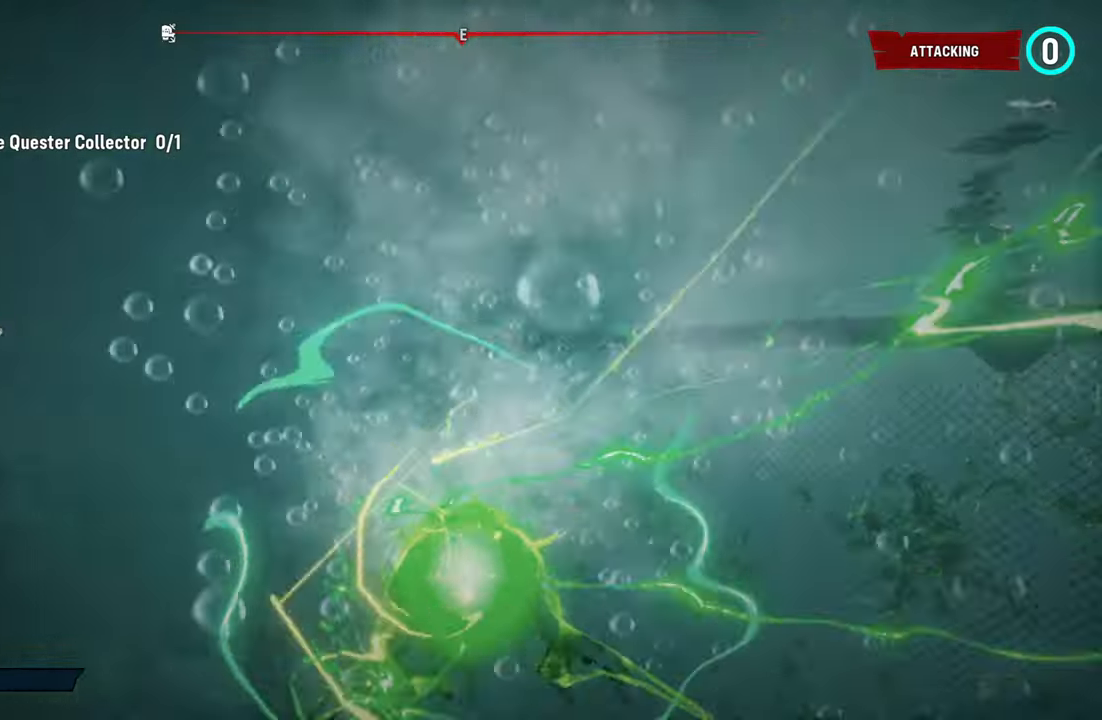
{"buttons": ["L2"], "left_stick": "up-left", "right_stick": "center", "events": [[80, "left_stick", "up-left"], [140, "B", "up"]]}
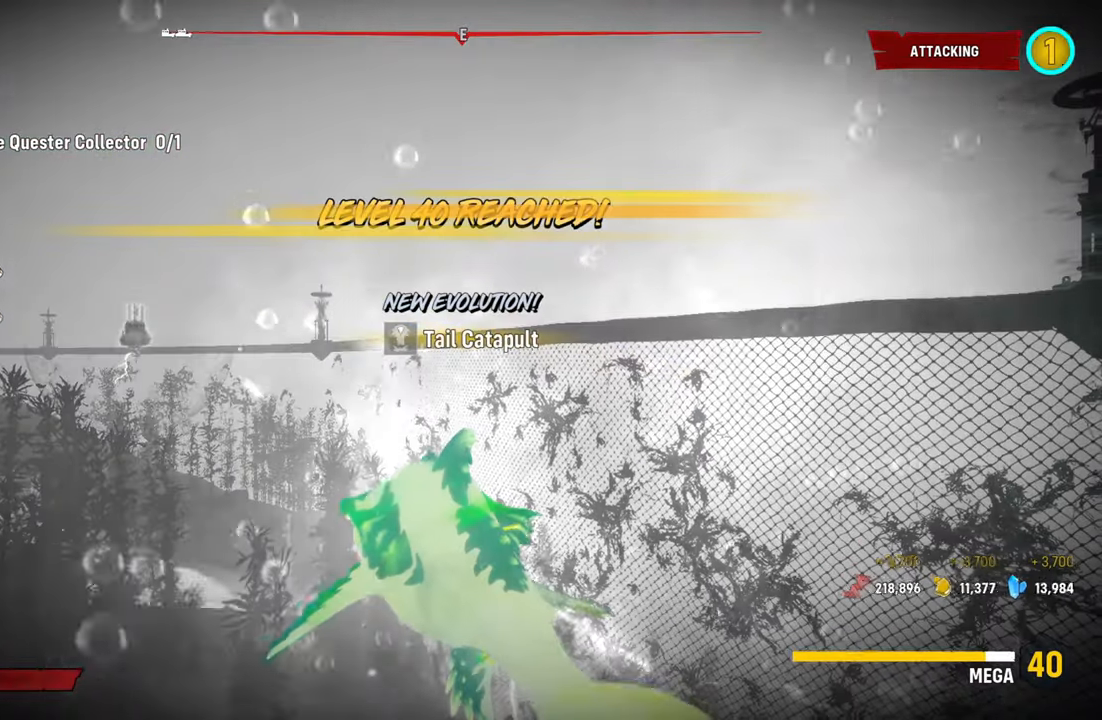
{"buttons": [], "left_stick": "center", "right_stick": "left", "events": [[360, "L2", "up"], [380, "left_stick", "center"], [440, "right_stick", "left"]]}
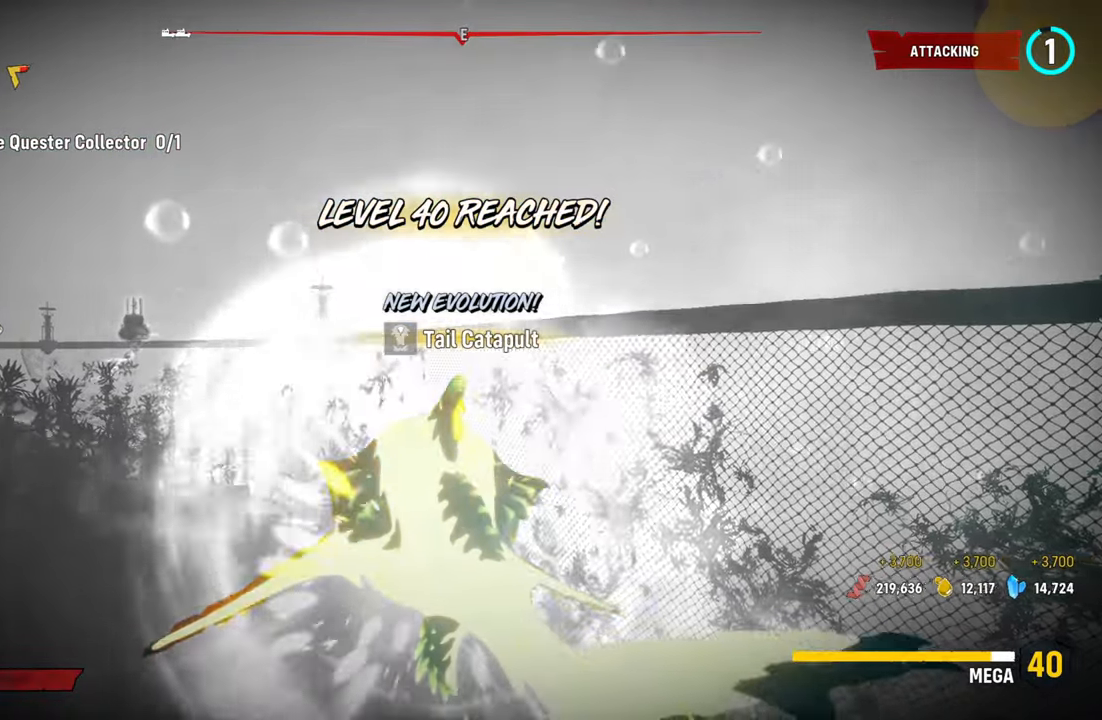
{"buttons": [], "left_stick": "center", "right_stick": "up-left", "events": [[60, "right_stick", "up-left"]]}
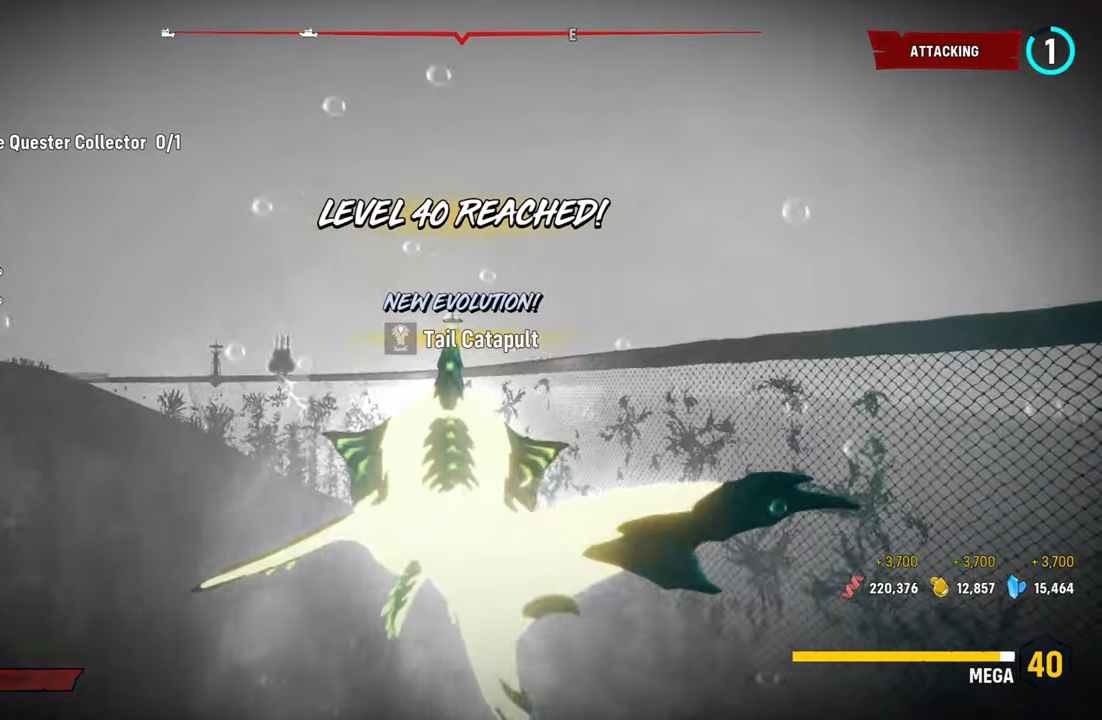
{"buttons": [], "left_stick": "center", "right_stick": "up-left", "events": []}
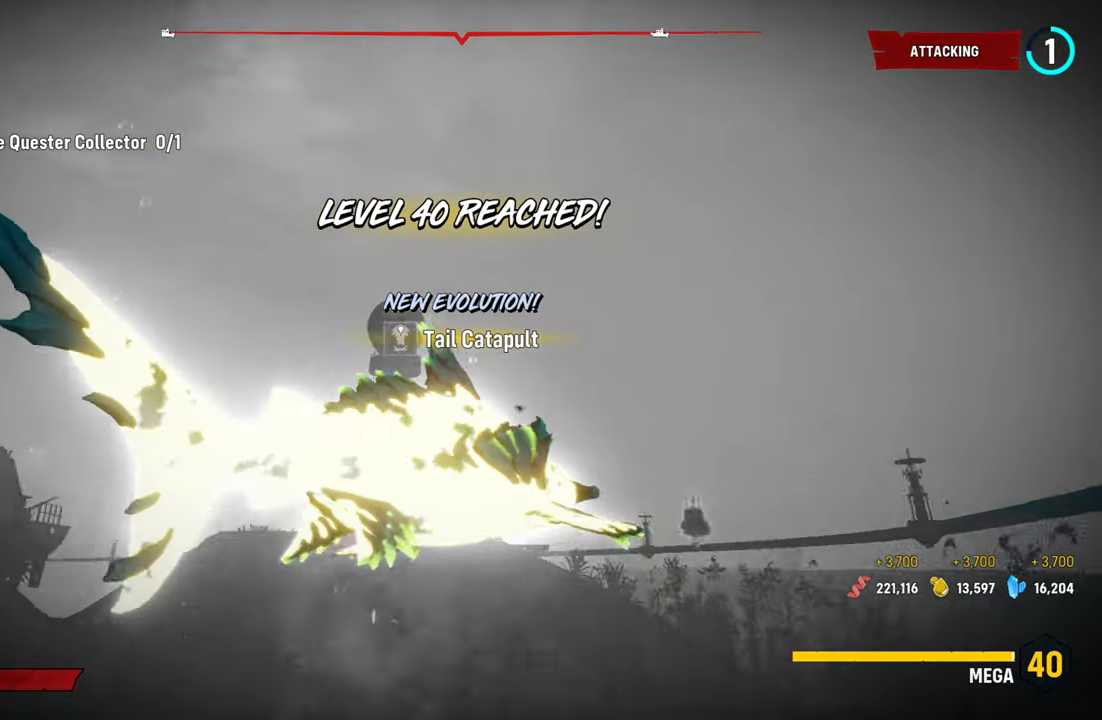
{"buttons": [], "left_stick": "center", "right_stick": "center", "events": [[80, "right_stick", "center"]]}
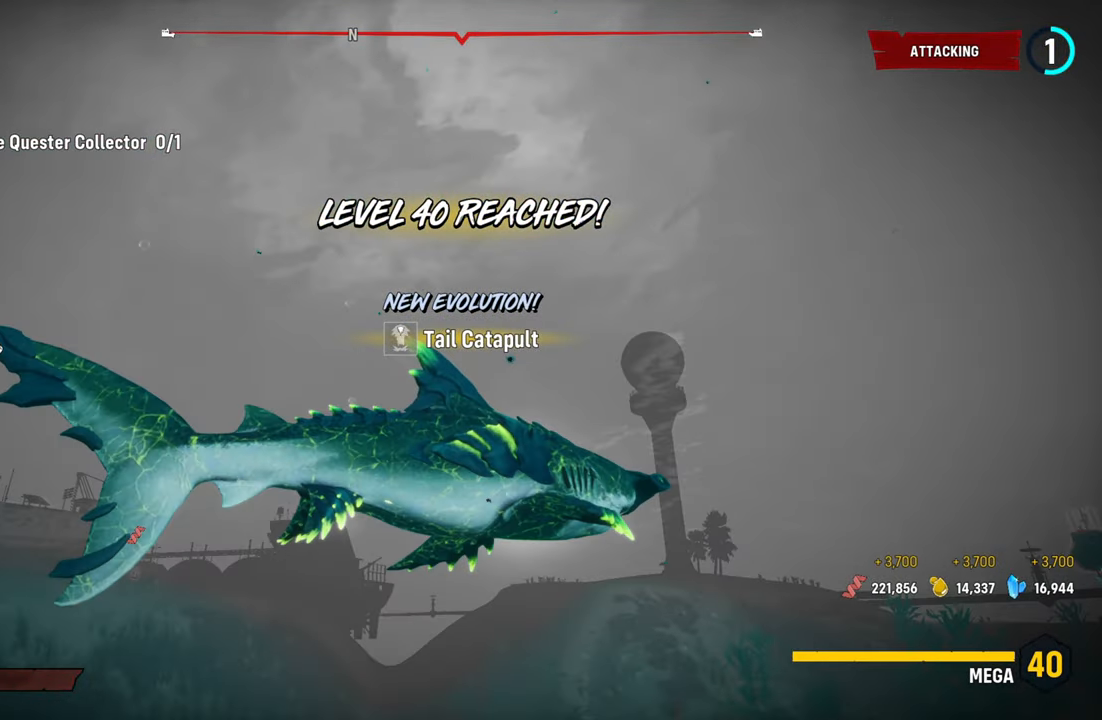
{"buttons": [], "left_stick": "center", "right_stick": "center", "events": []}
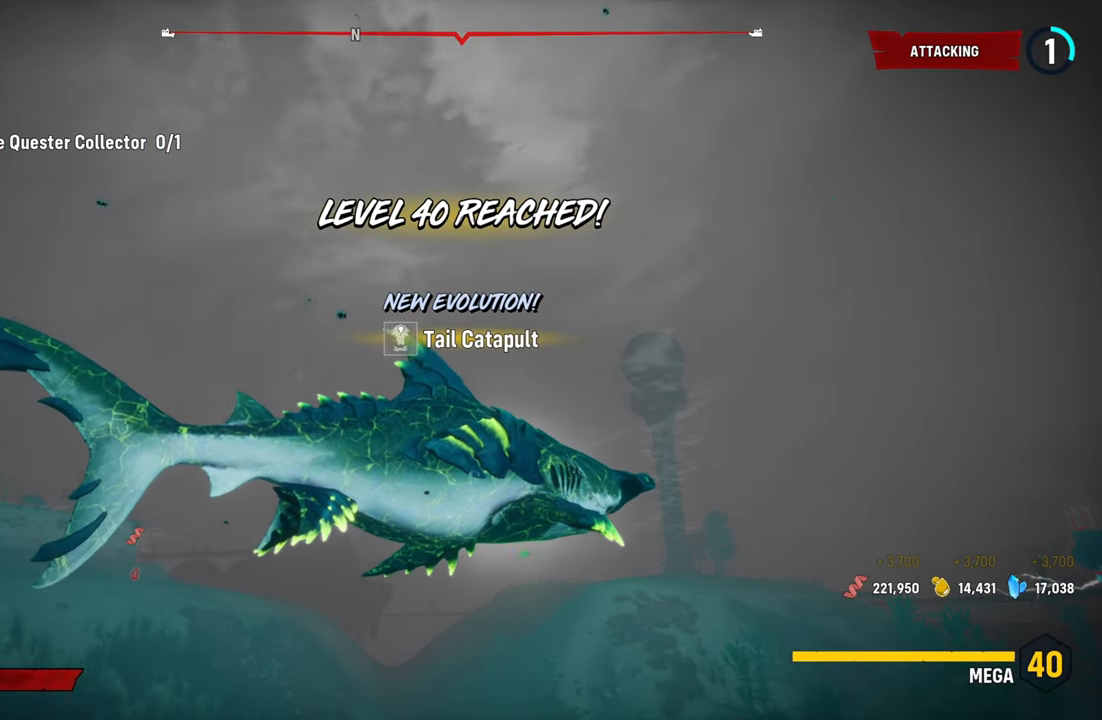
{"buttons": [], "left_stick": "center", "right_stick": "center", "events": []}
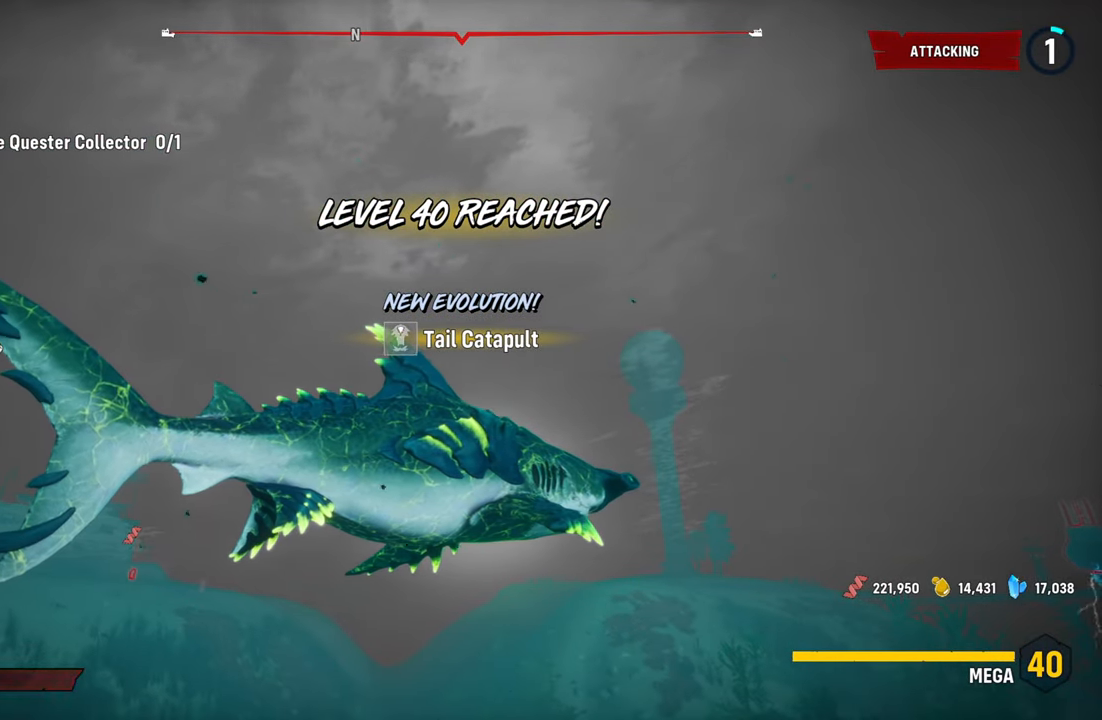
{"buttons": [], "left_stick": "center", "right_stick": "center", "events": [[80, "right_stick", "down-right"], [200, "right_stick", "center"]]}
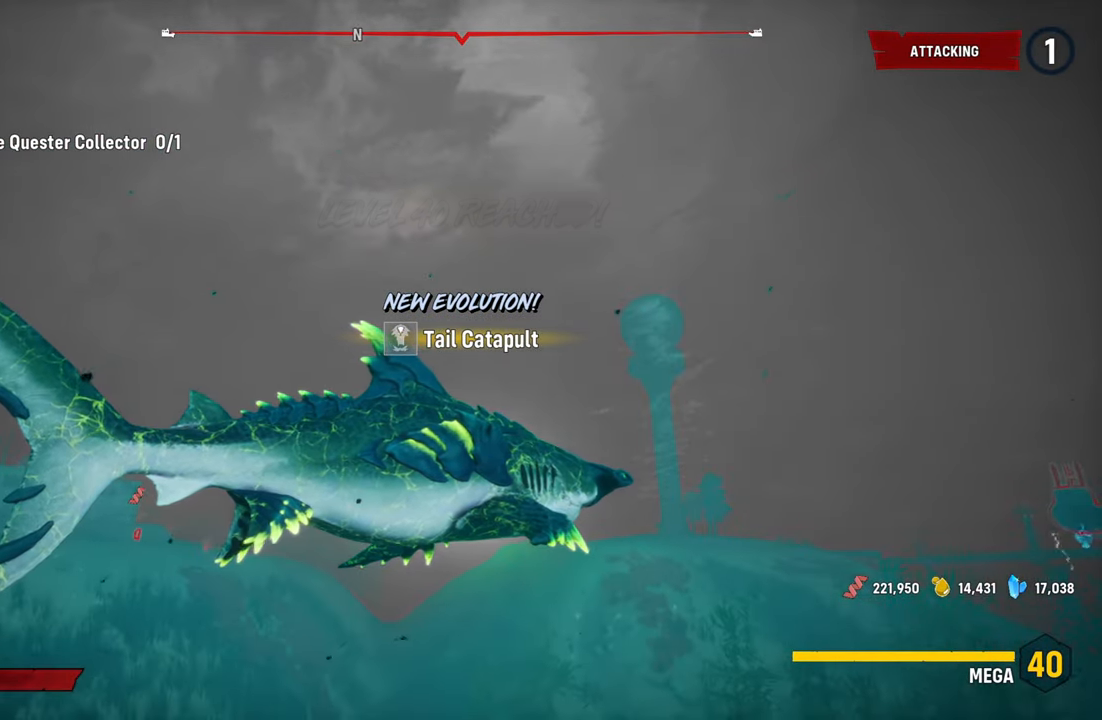
{"buttons": [], "left_stick": "center", "right_stick": "center", "events": []}
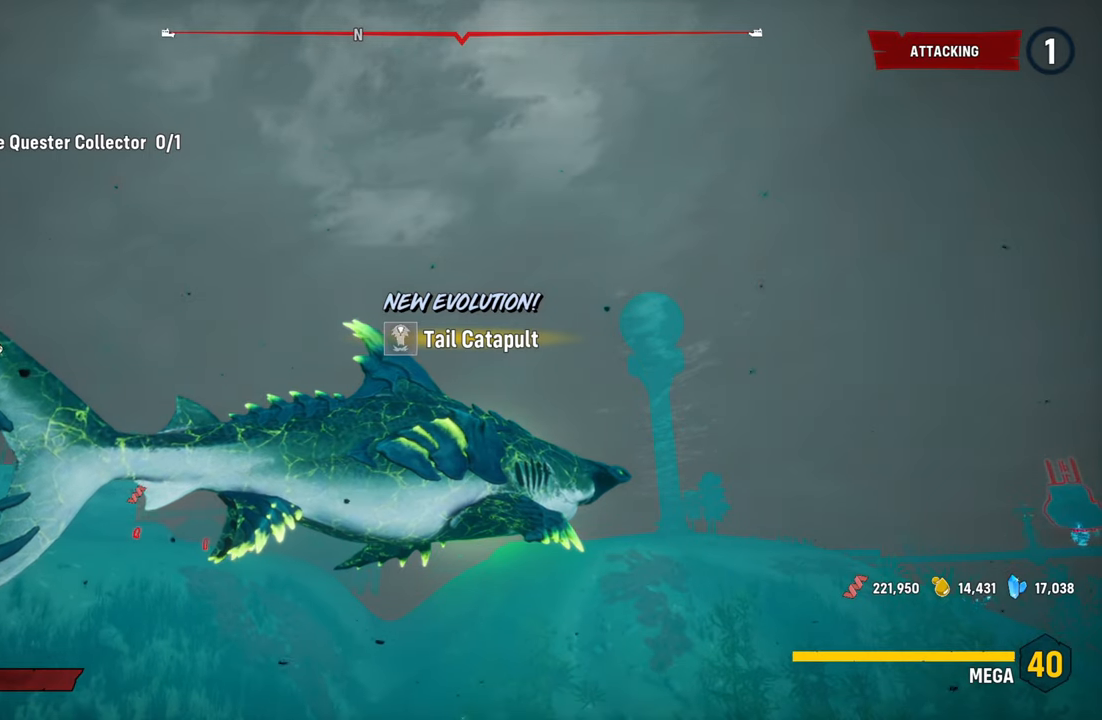
{"buttons": [], "left_stick": "center", "right_stick": "center", "events": [[260, "right_stick", "down"], [420, "right_stick", "center"]]}
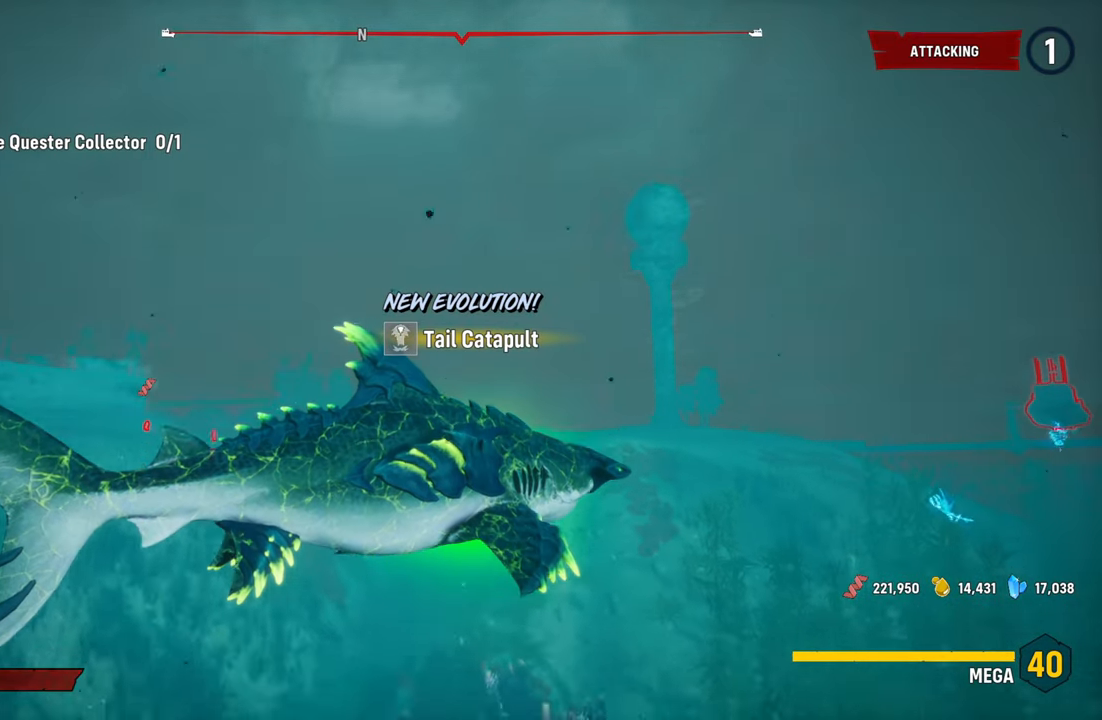
{"buttons": [], "left_stick": "center", "right_stick": "center", "events": []}
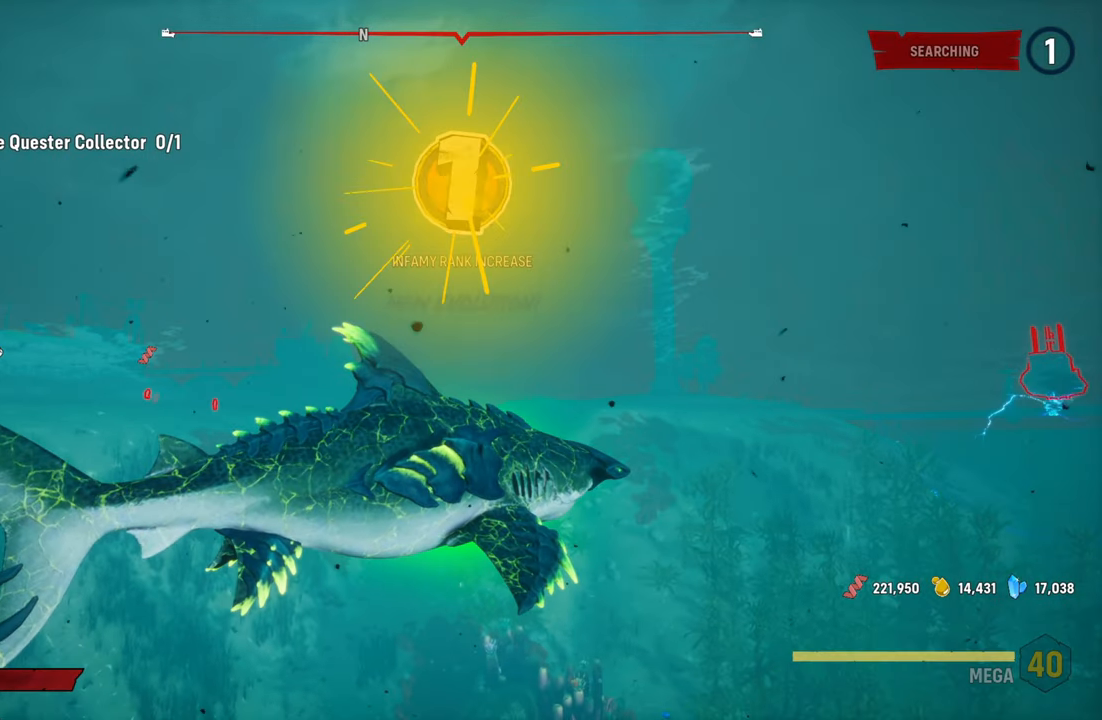
{"buttons": [], "left_stick": "center", "right_stick": "center", "events": []}
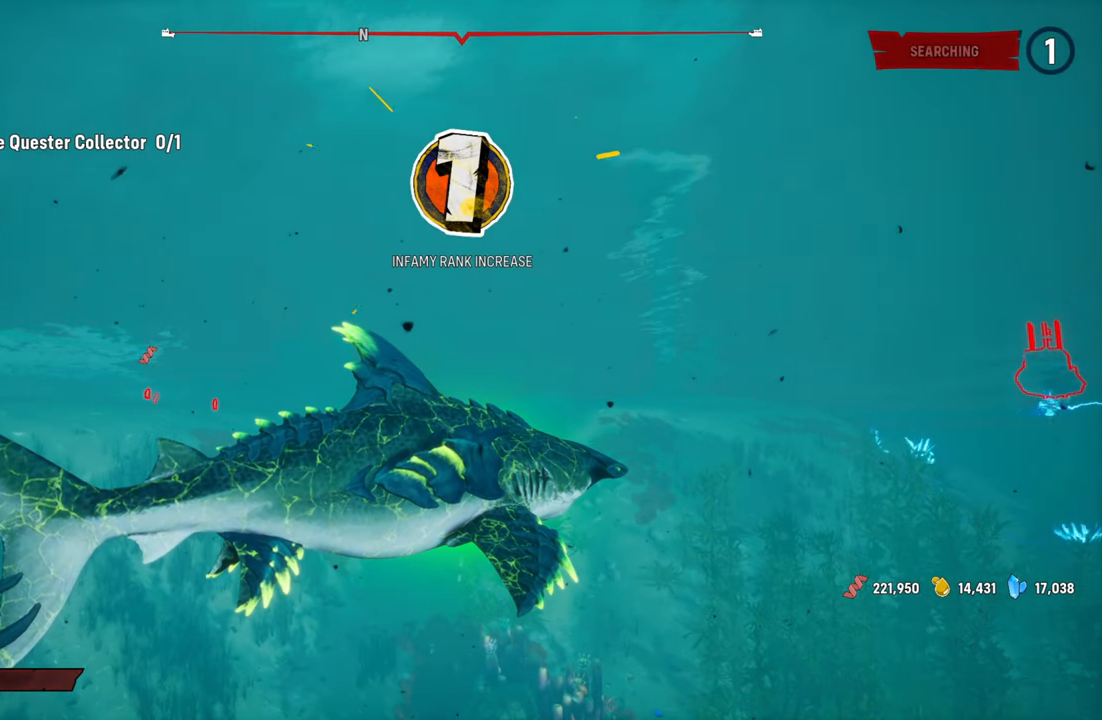
{"buttons": [], "left_stick": "center", "right_stick": "center", "events": []}
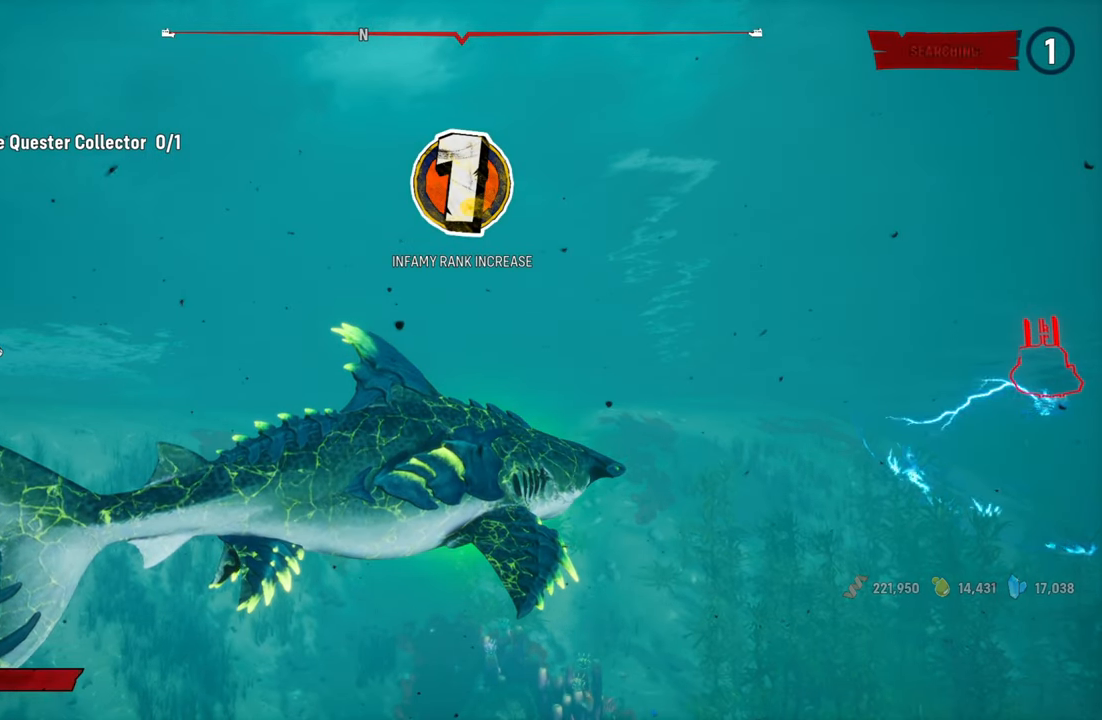
{"buttons": [], "left_stick": "up", "right_stick": "center", "events": [[80, "left_stick", "up"]]}
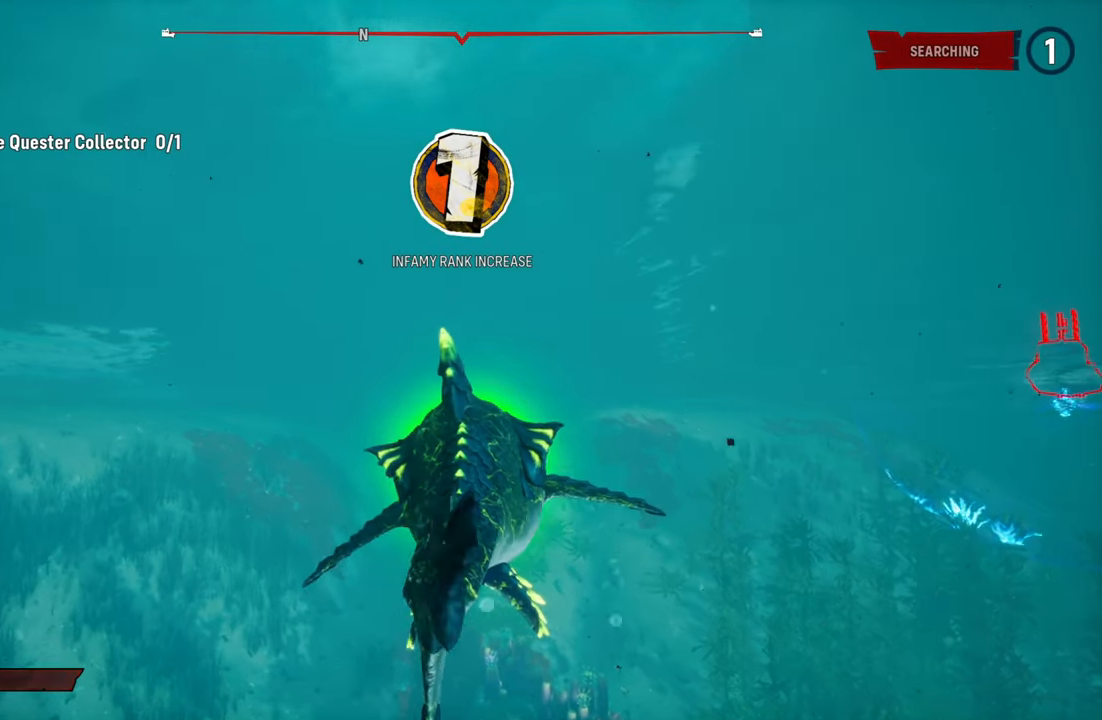
{"buttons": ["L2"], "left_stick": "up", "right_stick": "up", "events": [[140, "right_stick", "up"], [500, "L2", "down"]]}
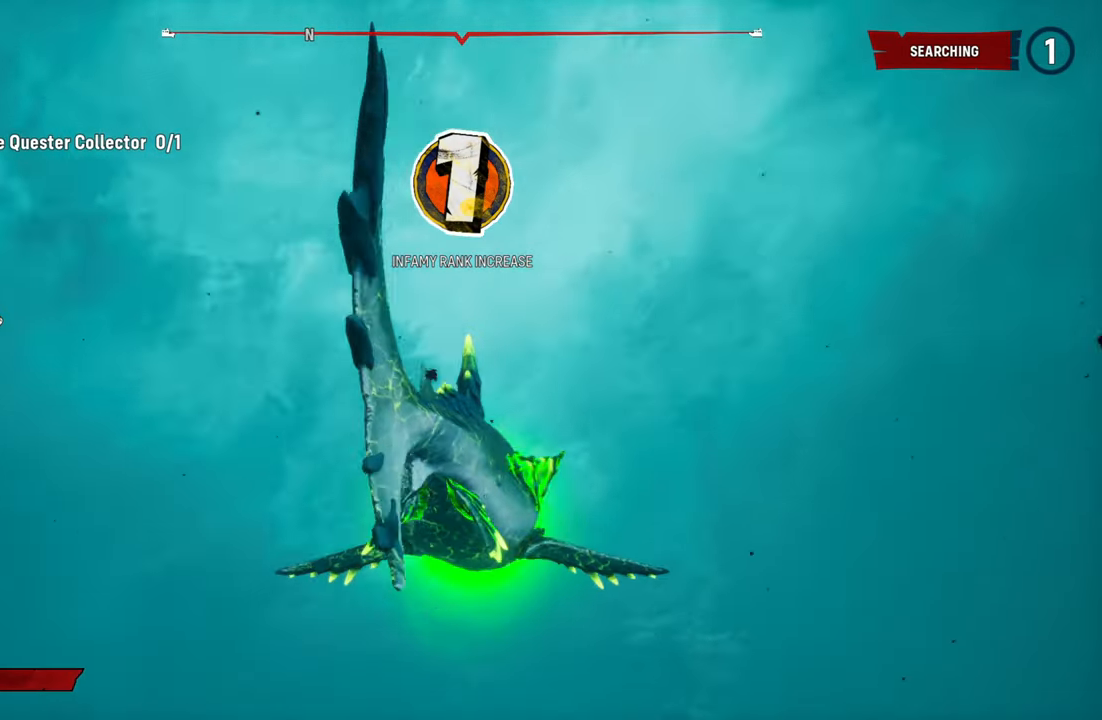
{"buttons": ["L2", "R2"], "left_stick": "up", "right_stick": "center", "events": [[60, "right_stick", "center"], [120, "R2", "down"]]}
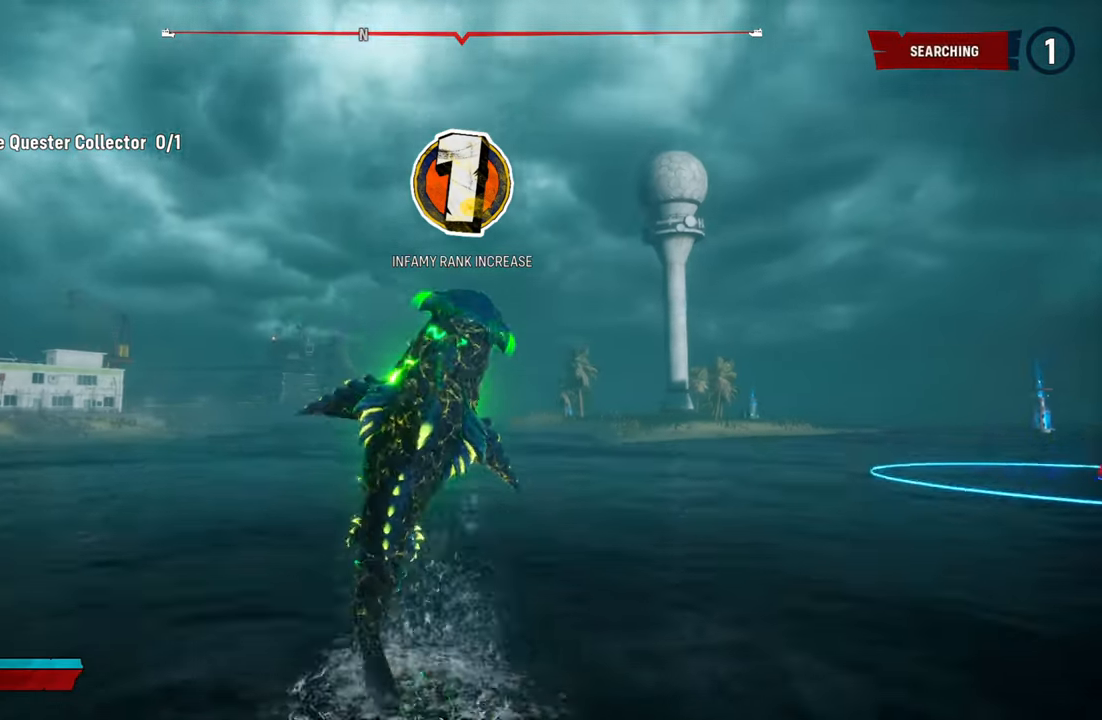
{"buttons": [], "left_stick": "center", "right_stick": "center", "events": [[20, "R2", "up"], [60, "right_stick", "left"], [240, "L2", "up"], [240, "left_stick", "center"], [340, "right_stick", "center"]]}
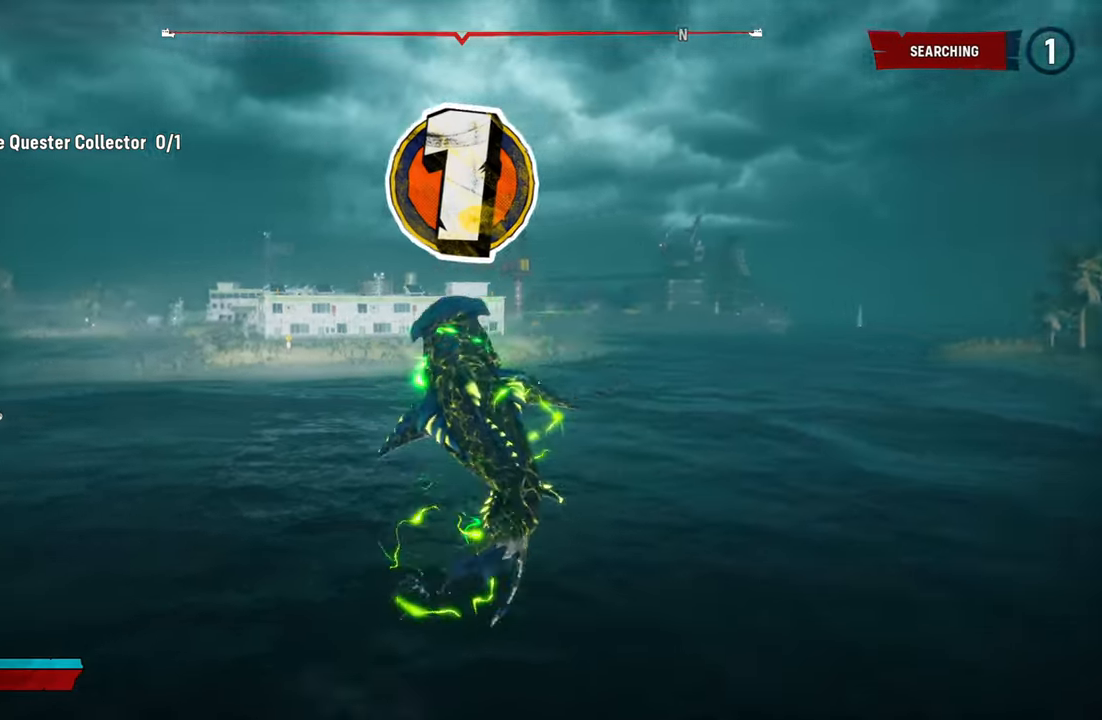
{"buttons": [], "left_stick": "center", "right_stick": "left", "events": [[40, "B", "down"], [180, "B", "up"], [400, "right_stick", "left"]]}
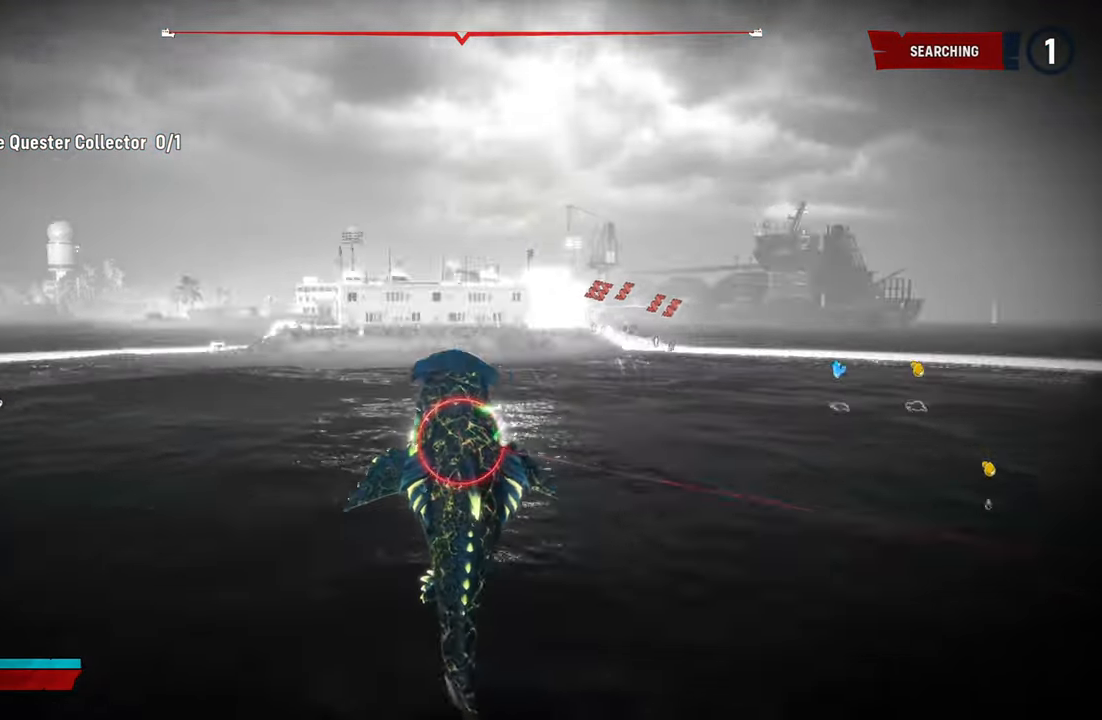
{"buttons": [], "left_stick": "down-left", "right_stick": "up-left", "events": [[400, "right_stick", "center"], [460, "left_stick", "down-left"], [460, "right_stick", "up-left"]]}
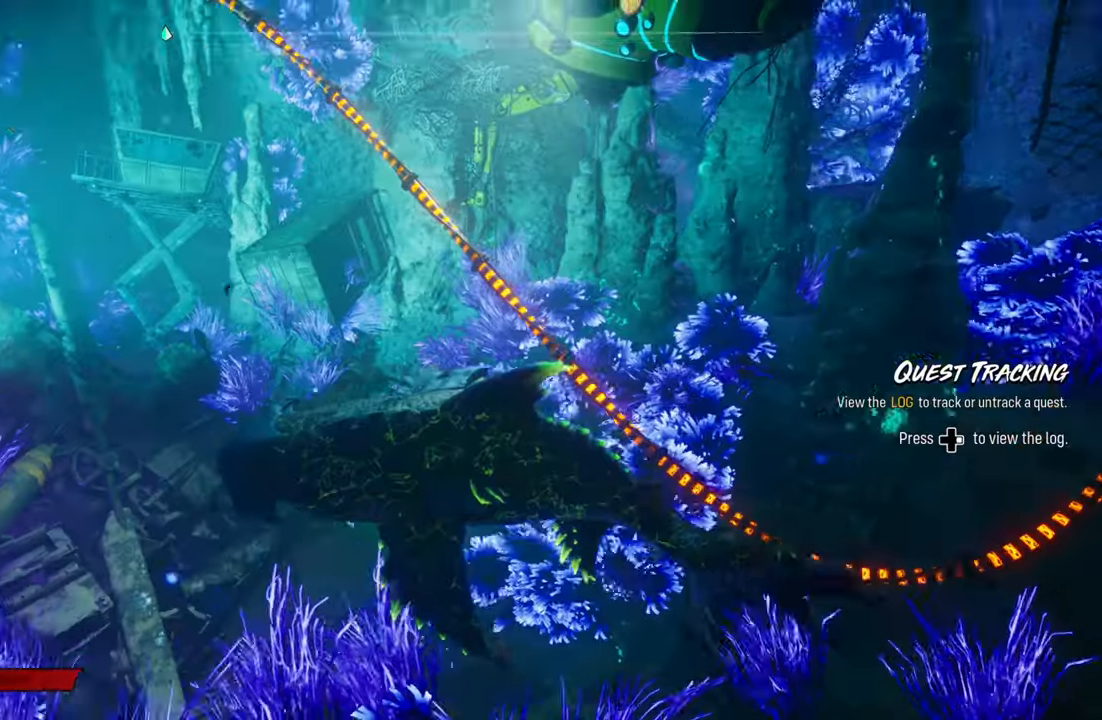
{"buttons": [], "left_stick": "up", "right_stick": "center", "events": [[40, "left_stick", "down-right"], [180, "right_stick", "center"], [240, "left_stick", "right"], [440, "left_stick", "up"]]}
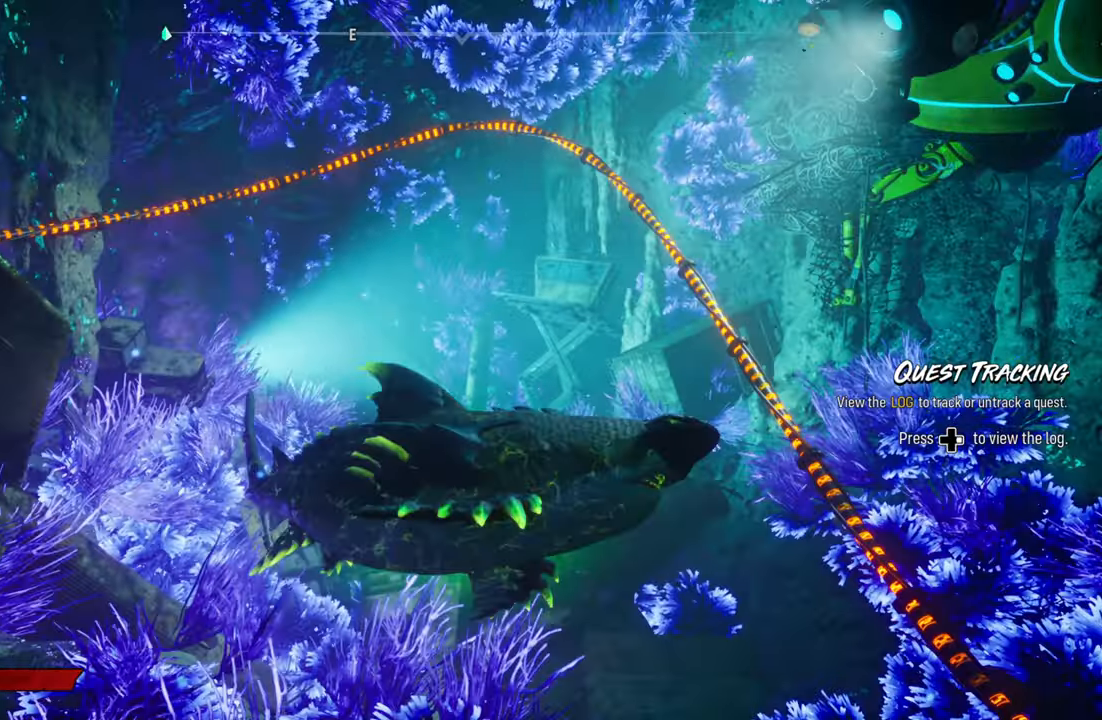
{"buttons": [], "left_stick": "center", "right_stick": "center", "events": [[60, "left_stick", "down-left"], [220, "left_stick", "center"]]}
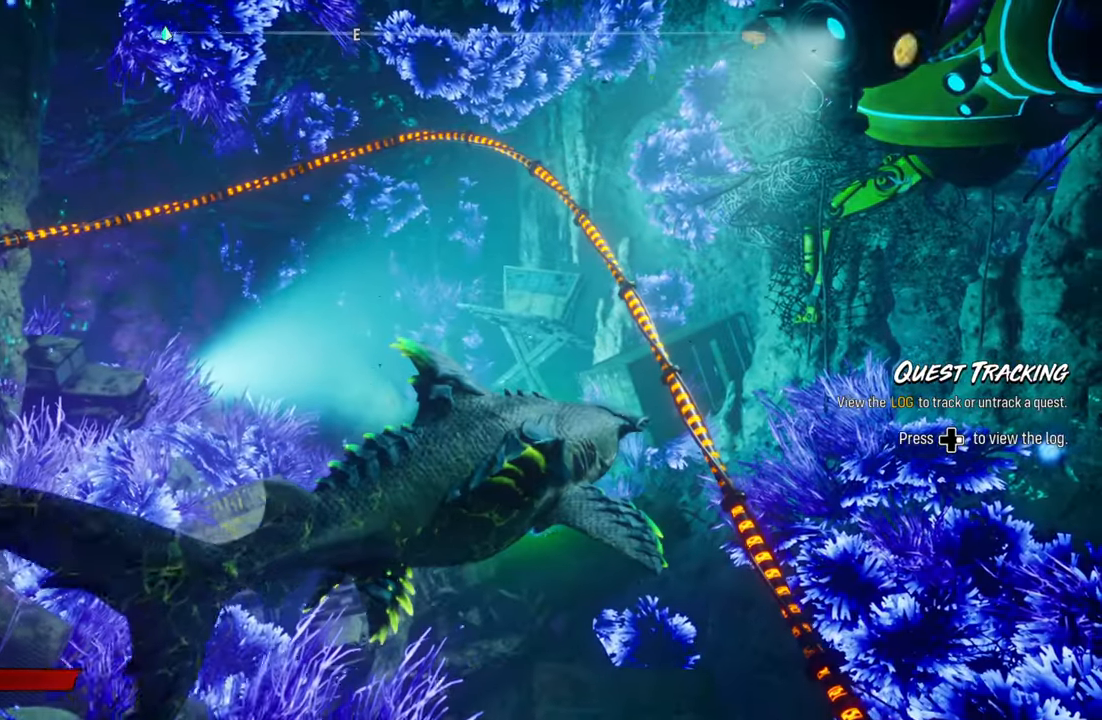
{"buttons": [], "left_stick": "center", "right_stick": "center", "events": []}